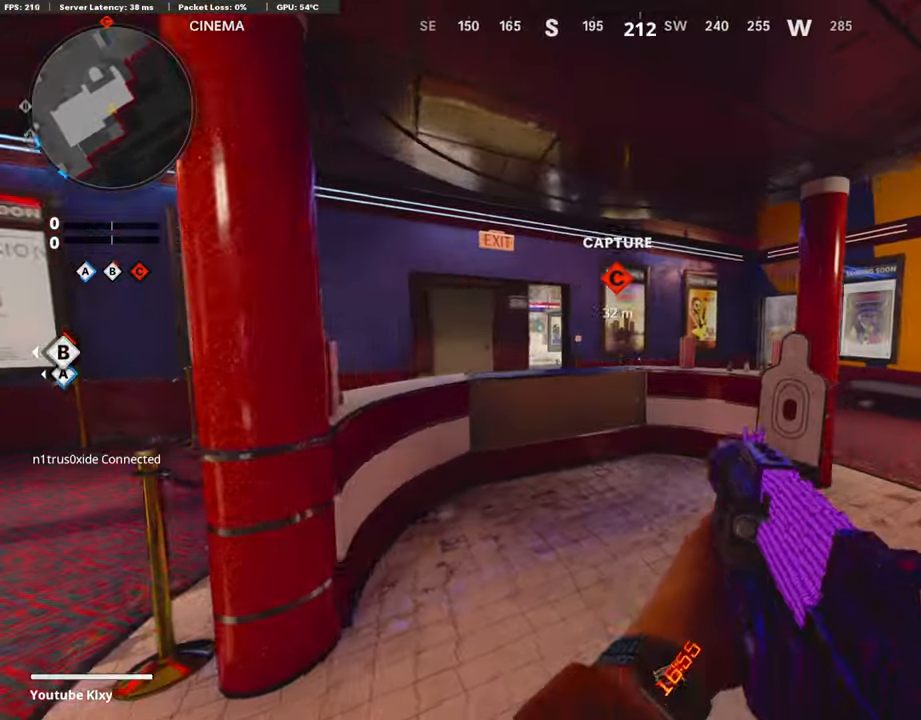
Gameplay with a controller (PlayStation layout); each line is a JSON object with the inputs held at the frame after it. "events" lists button and stick changes between this image and that frame as [ms after this image, input, new state], when the widget could be followed in between.
{"buttons": ["L1"], "left_stick": "up-right", "right_stick": "right", "events": [[33, "left_stick", "up"], [33, "right_stick", "center"], [150, "L3", "up"], [150, "right_stick", "left"], [217, "left_stick", "left"], [250, "L1", "down"], [283, "left_stick", "up-left"], [283, "right_stick", "center"], [450, "left_stick", "up-right"], [467, "right_stick", "right"]]}
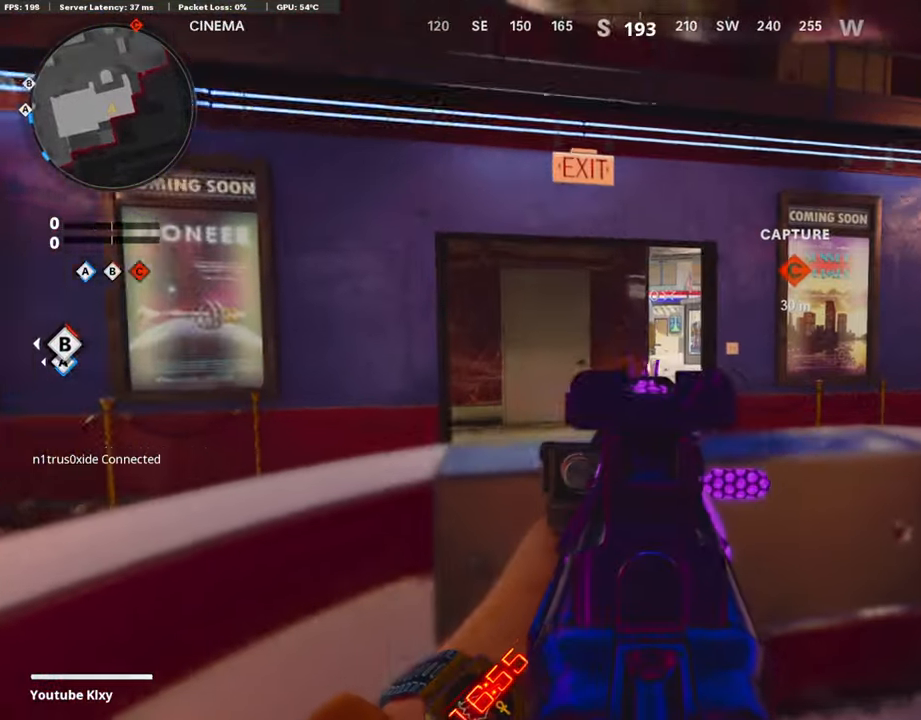
{"buttons": ["TRIANGLE"], "left_stick": "right", "right_stick": "center", "events": [[33, "left_stick", "down-right"], [100, "right_stick", "center"], [133, "left_stick", "down-left"], [233, "left_stick", "down-right"], [300, "L1", "up"], [300, "right_stick", "right"], [400, "left_stick", "right"], [400, "right_stick", "center"], [500, "TRIANGLE", "down"]]}
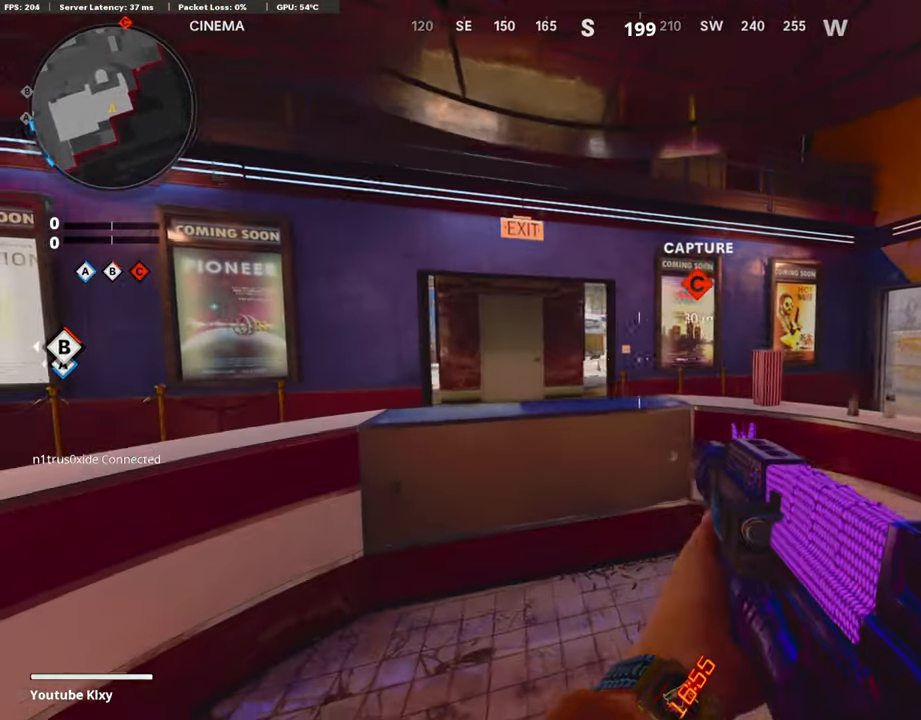
{"buttons": ["L3"], "left_stick": "up-right", "right_stick": "center", "events": [[33, "TRIANGLE", "up"], [100, "TRIANGLE", "down"], [200, "TRIANGLE", "up"], [217, "left_stick", "up-right"], [283, "L3", "down"]]}
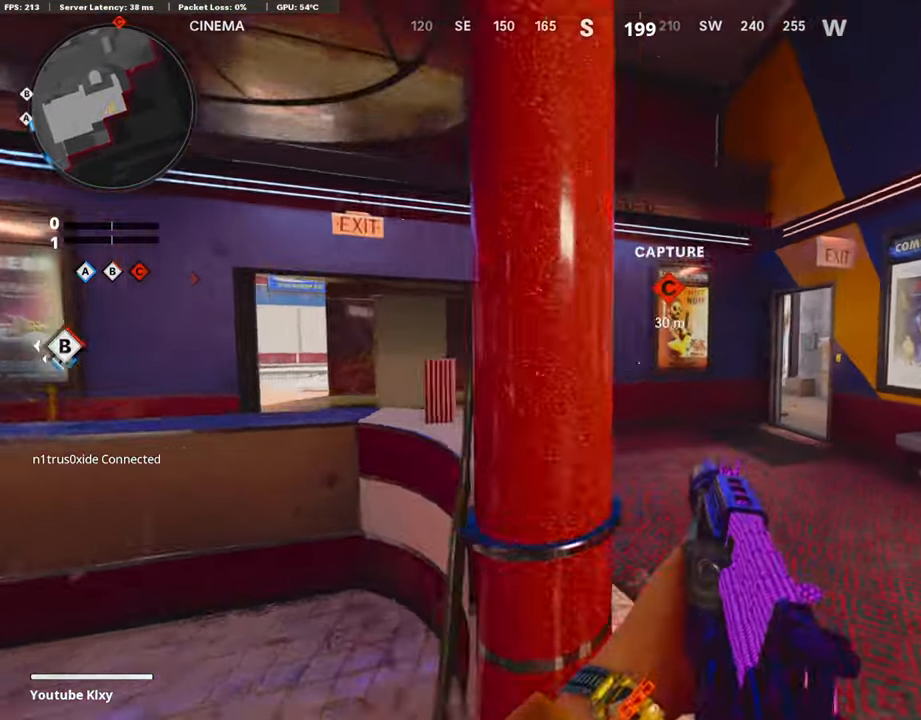
{"buttons": ["L3", "R3"], "left_stick": "up-right", "right_stick": "right", "events": [[67, "left_stick", "up"], [217, "right_stick", "right"], [300, "R3", "down"], [350, "right_stick", "center"], [384, "L3", "up"], [384, "R3", "up"], [450, "R3", "down"], [450, "left_stick", "up-right"], [467, "L3", "down"], [484, "right_stick", "right"]]}
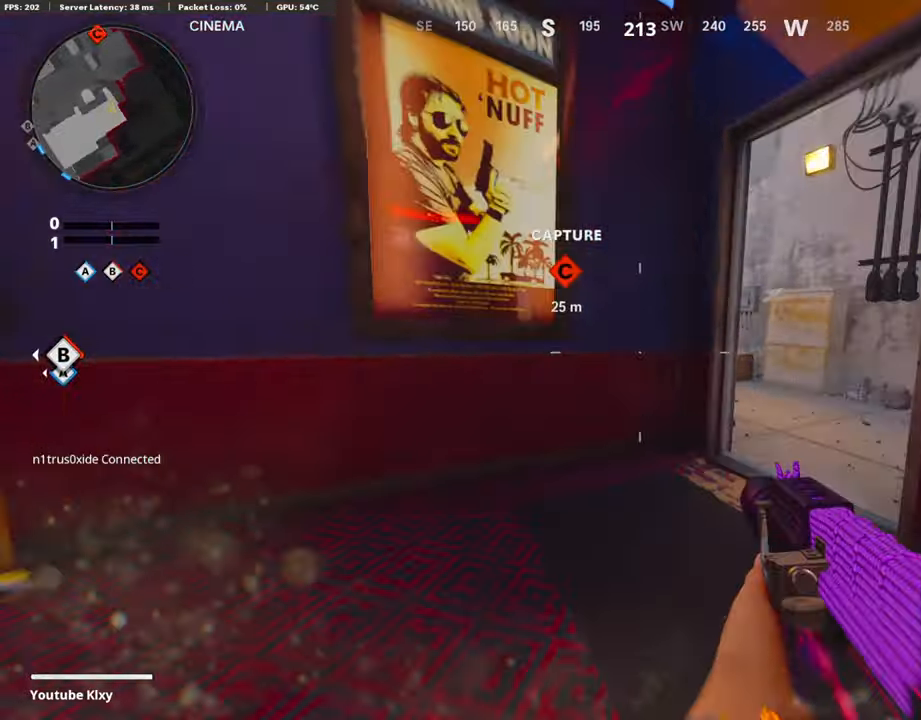
{"buttons": ["L1"], "left_stick": "right", "right_stick": "left", "events": [[34, "R3", "up"], [84, "right_stick", "center"], [100, "L3", "up"], [167, "L3", "down"], [267, "right_stick", "left"], [334, "L3", "up"], [417, "right_stick", "center"], [467, "L1", "down"], [484, "left_stick", "right"], [500, "right_stick", "left"]]}
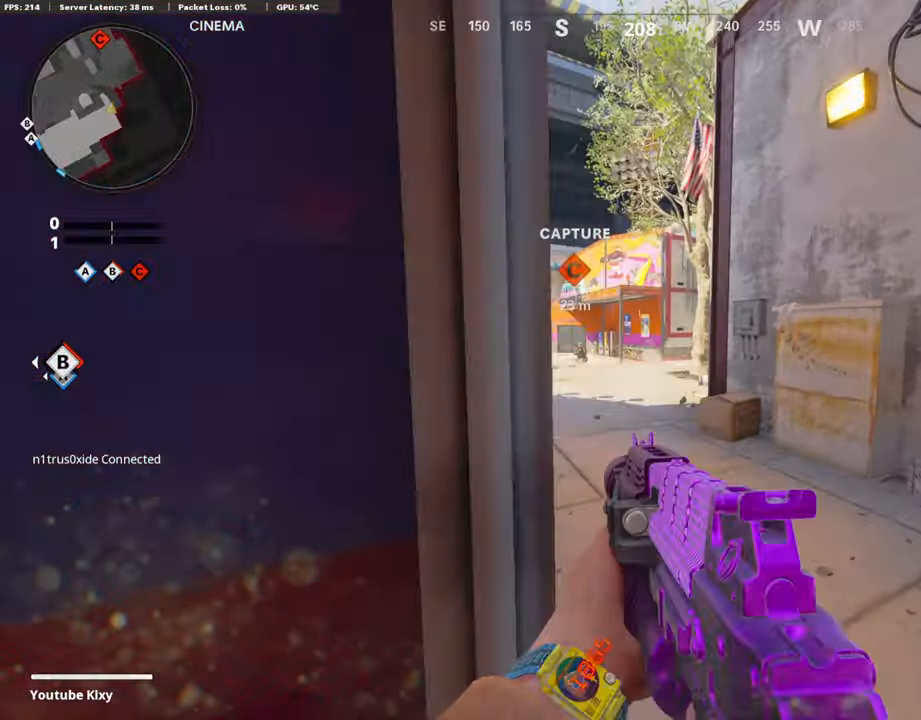
{"buttons": ["L1", "R1"], "left_stick": "left", "right_stick": "right", "events": [[317, "left_stick", "center"], [367, "R1", "down"], [367, "right_stick", "center"], [384, "left_stick", "left"], [450, "right_stick", "right"]]}
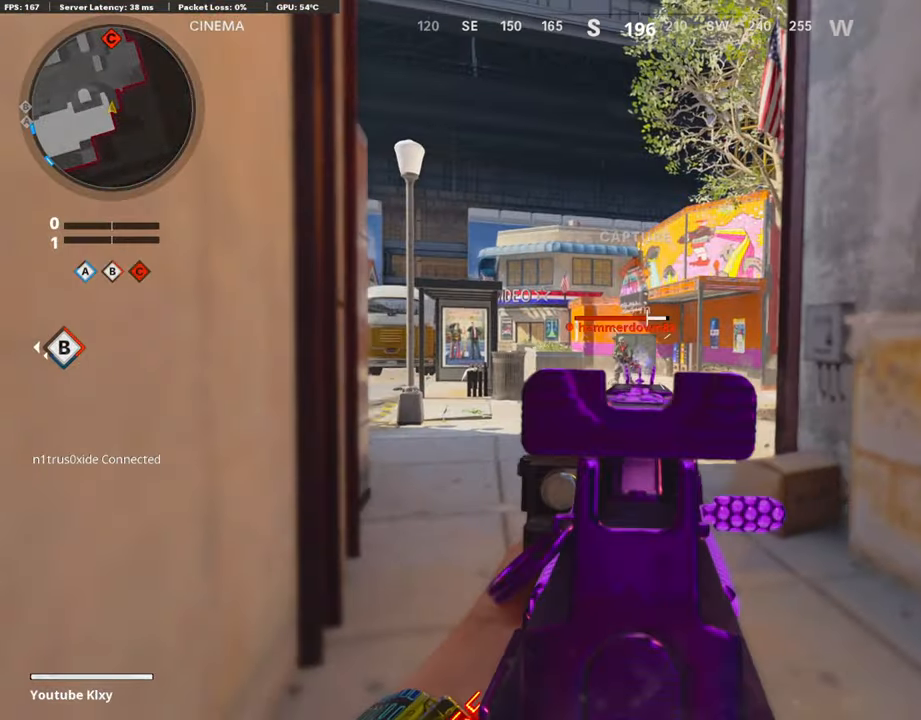
{"buttons": ["L1", "R1"], "left_stick": "left", "right_stick": "down-left", "events": [[34, "right_stick", "center"], [100, "right_stick", "left"], [250, "left_stick", "right"], [484, "left_stick", "left"], [484, "right_stick", "down-left"]]}
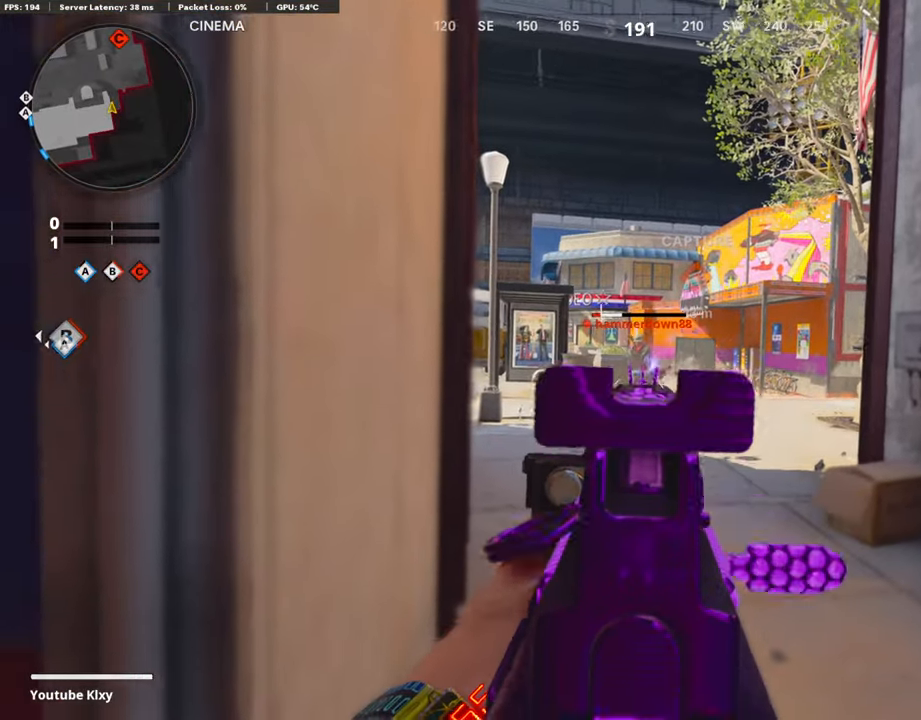
{"buttons": ["L1"], "left_stick": "up-left", "right_stick": "center", "events": [[100, "right_stick", "left"], [184, "L1", "up"], [234, "R1", "up"], [317, "left_stick", "up-left"], [367, "L3", "down"], [450, "right_stick", "center"], [467, "L3", "up"], [500, "L1", "down"]]}
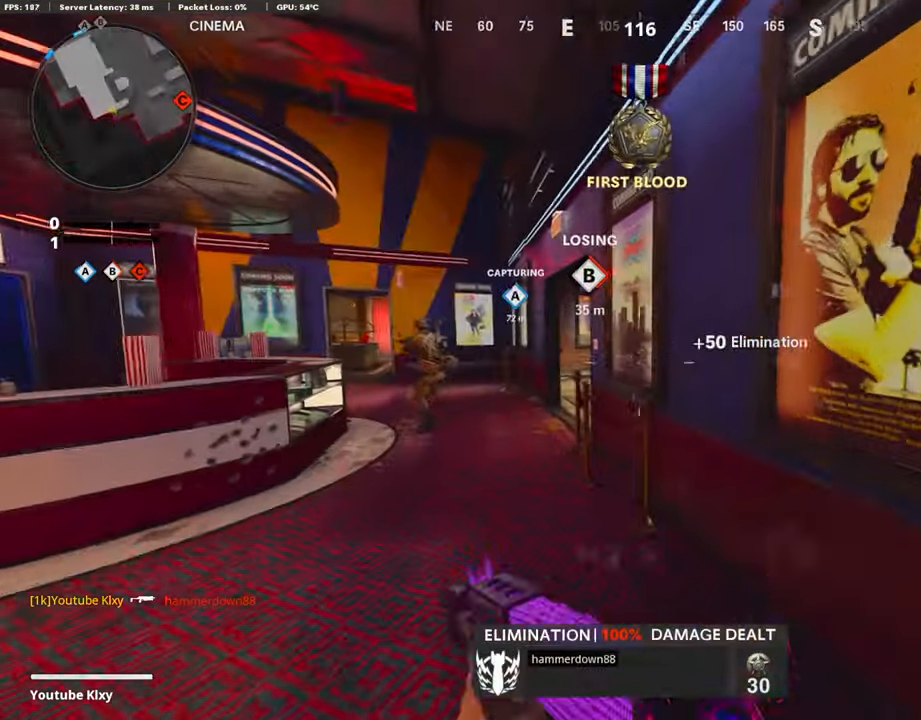
{"buttons": ["L1", "R1"], "left_stick": "up-right", "right_stick": "right", "events": [[84, "left_stick", "left"], [84, "right_stick", "left"], [284, "R1", "down"], [384, "right_stick", "right"], [500, "left_stick", "up-right"]]}
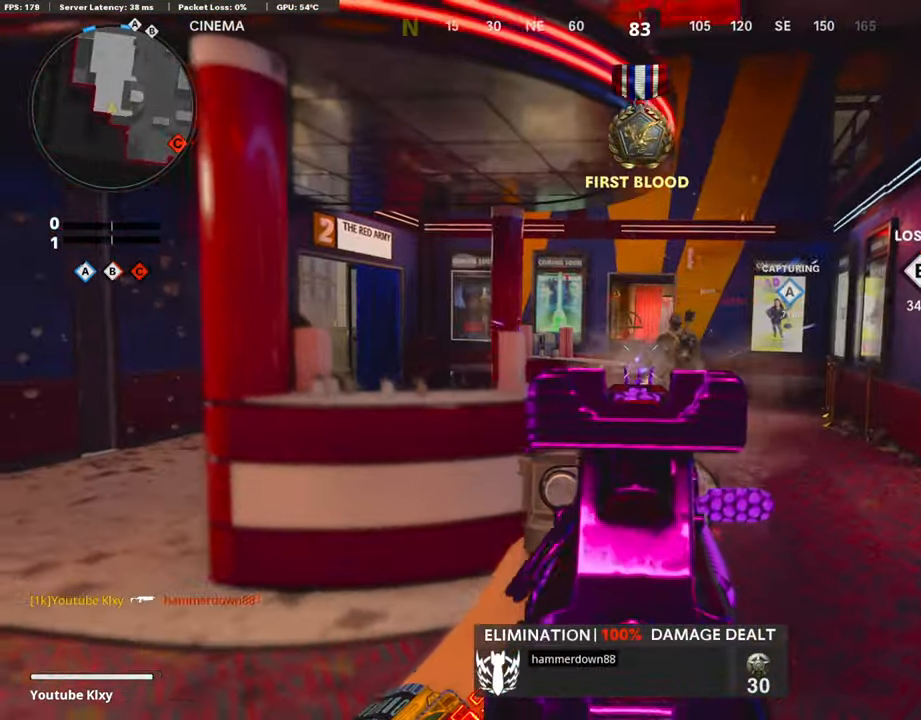
{"buttons": ["L1", "R1"], "left_stick": "up", "right_stick": "center", "events": [[50, "left_stick", "right"], [200, "right_stick", "up"], [300, "left_stick", "left"], [334, "right_stick", "center"], [467, "left_stick", "up"]]}
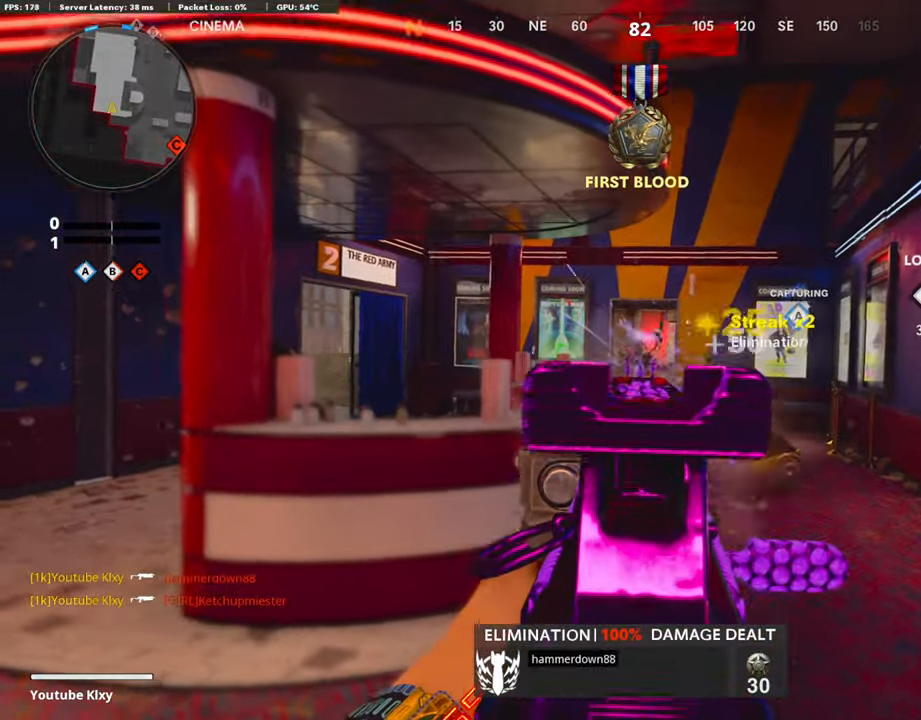
{"buttons": [], "left_stick": "up-left", "right_stick": "right", "events": [[17, "L1", "up"], [50, "R1", "up"], [67, "L3", "down"], [67, "right_stick", "right"], [367, "R3", "down"], [434, "L3", "up"], [434, "left_stick", "up-left"], [450, "R3", "up"]]}
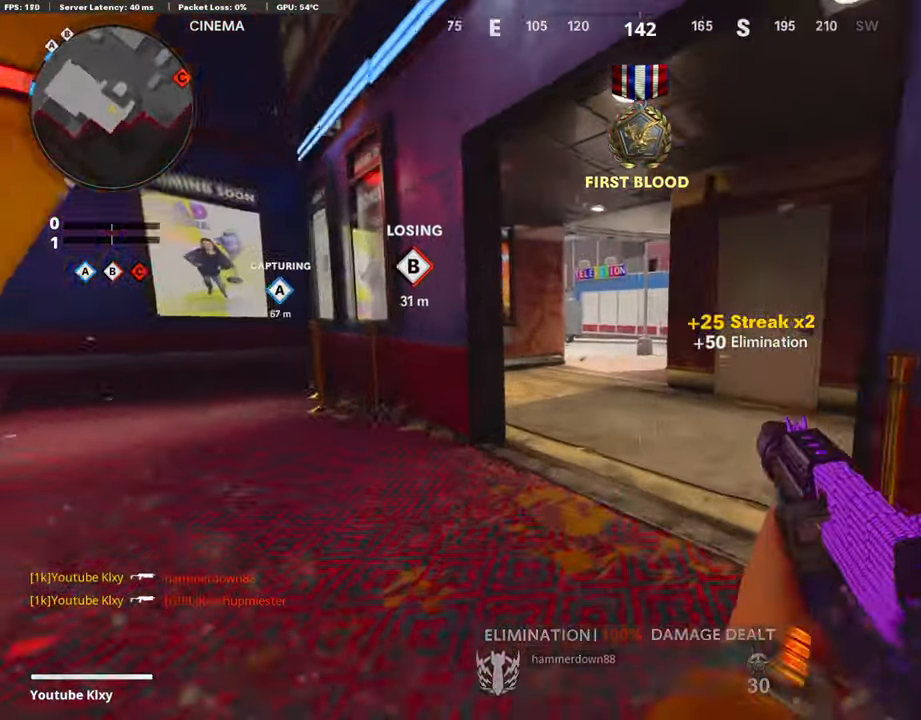
{"buttons": ["L1"], "left_stick": "down-left", "right_stick": "center", "events": [[17, "L3", "down"], [17, "R3", "down"], [100, "L1", "down"], [117, "L3", "up"], [117, "R3", "up"], [217, "left_stick", "down-left"], [400, "right_stick", "center"]]}
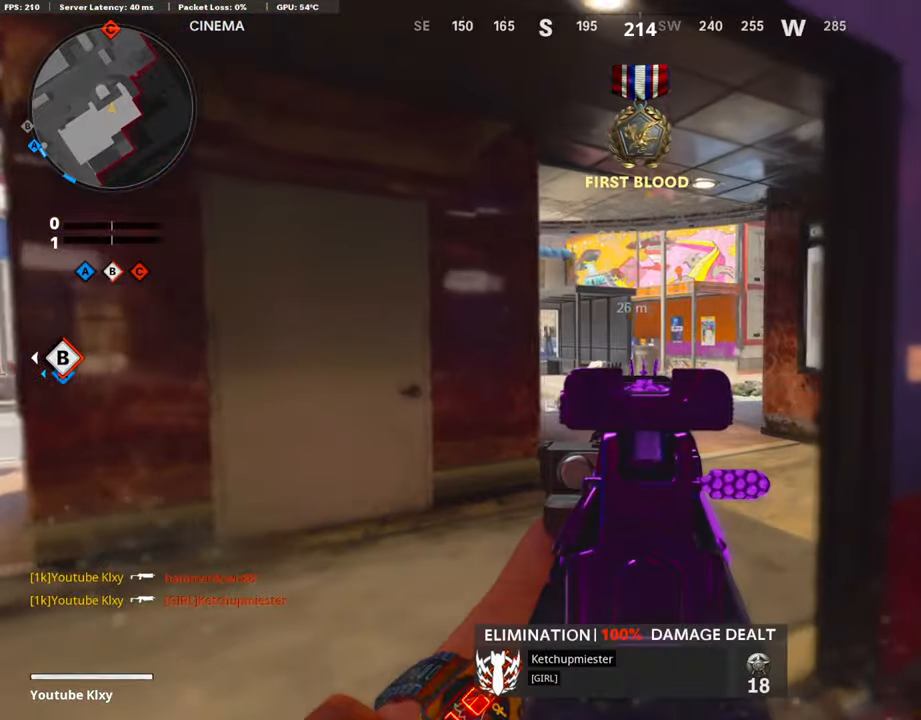
{"buttons": ["L3"], "left_stick": "up", "right_stick": "center", "events": [[50, "left_stick", "up-right"], [267, "right_stick", "down-left"], [300, "L1", "up"], [300, "left_stick", "up"], [334, "L3", "down"], [384, "right_stick", "center"]]}
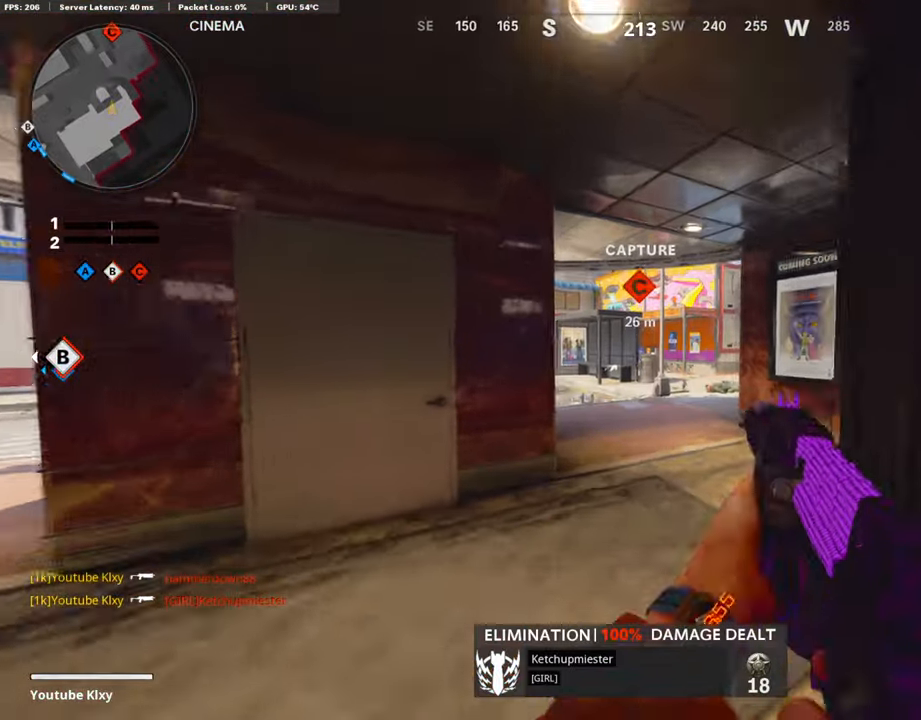
{"buttons": ["L1"], "left_stick": "center", "right_stick": "up-left", "events": [[84, "L3", "up"], [84, "left_stick", "up-right"], [133, "right_stick", "left"], [283, "L1", "down"], [283, "left_stick", "right"], [283, "right_stick", "center"], [416, "right_stick", "up-left"], [500, "left_stick", "center"]]}
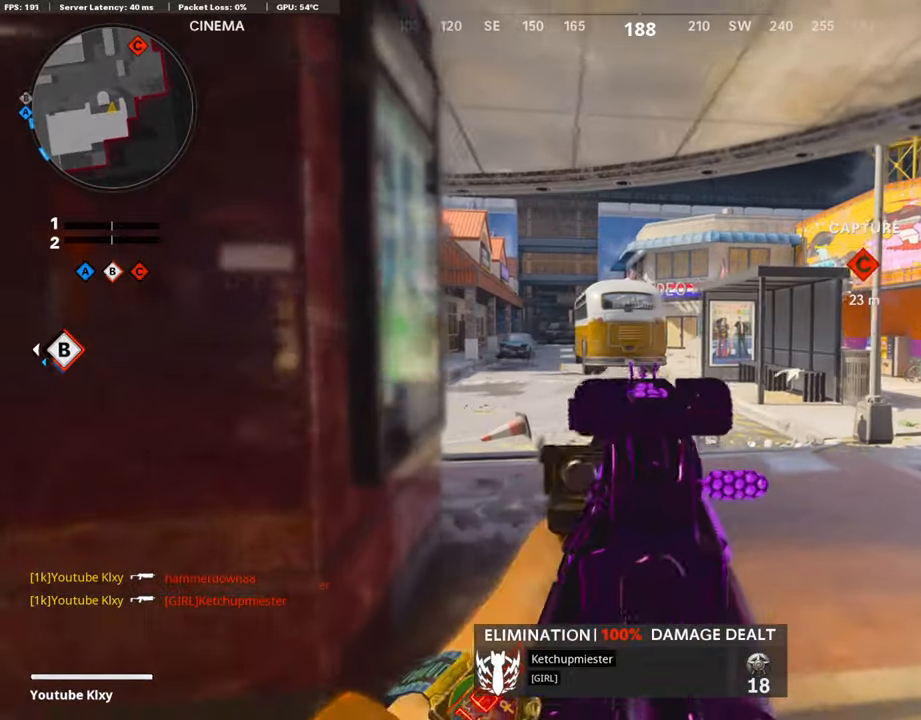
{"buttons": ["L1"], "left_stick": "left", "right_stick": "center", "events": [[16, "left_stick", "left"], [166, "right_stick", "center"]]}
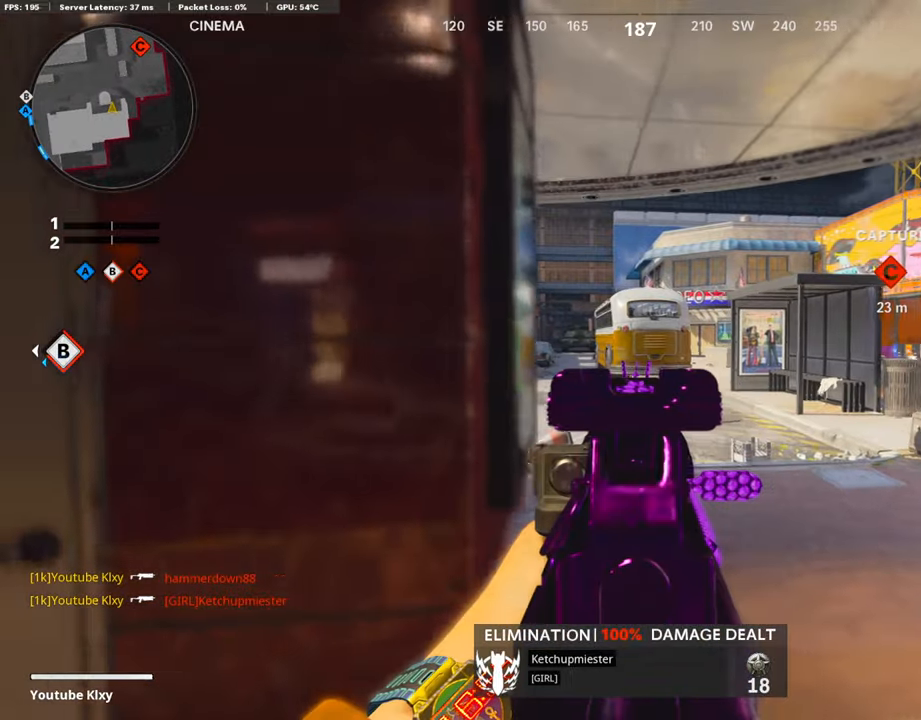
{"buttons": ["L3"], "left_stick": "up-left", "right_stick": "center", "events": [[50, "L1", "up"], [66, "right_stick", "left"], [133, "left_stick", "up-left"], [166, "L3", "down"], [350, "right_stick", "center"]]}
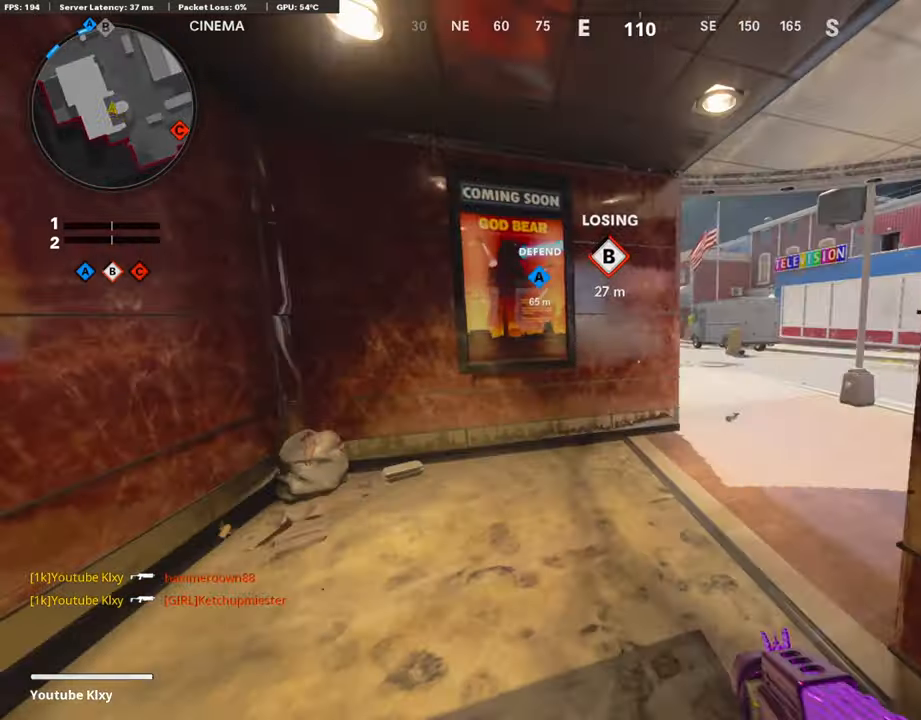
{"buttons": [], "left_stick": "up", "right_stick": "left", "events": [[33, "right_stick", "right"], [83, "L3", "up"], [100, "left_stick", "up"], [166, "right_stick", "center"], [366, "right_stick", "left"]]}
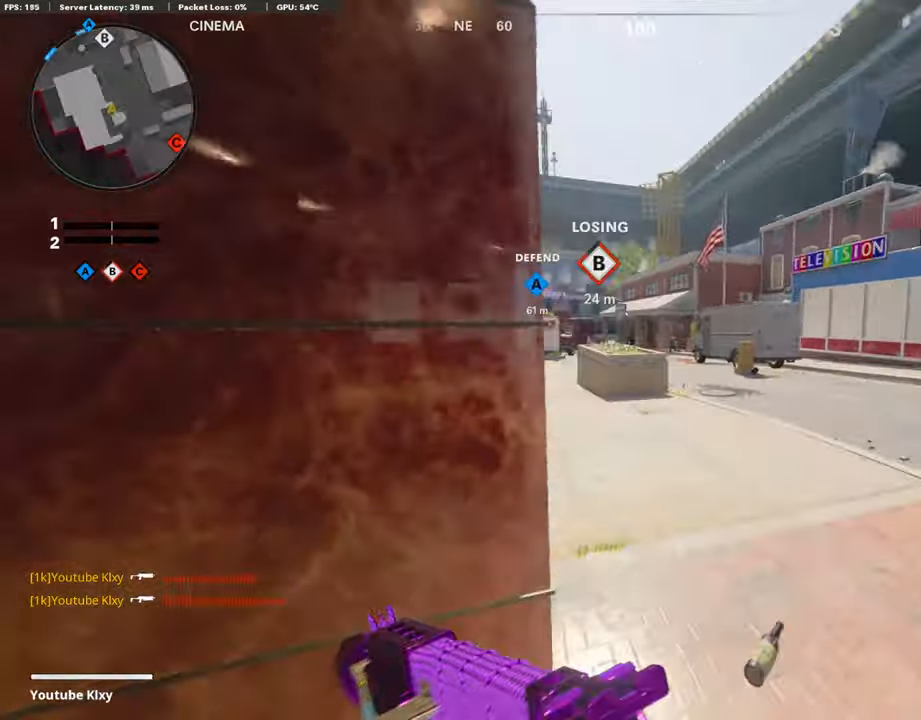
{"buttons": ["L1"], "left_stick": "up", "right_stick": "right", "events": [[50, "right_stick", "center"], [250, "right_stick", "left"], [316, "right_stick", "center"], [450, "right_stick", "right"], [466, "L1", "down"]]}
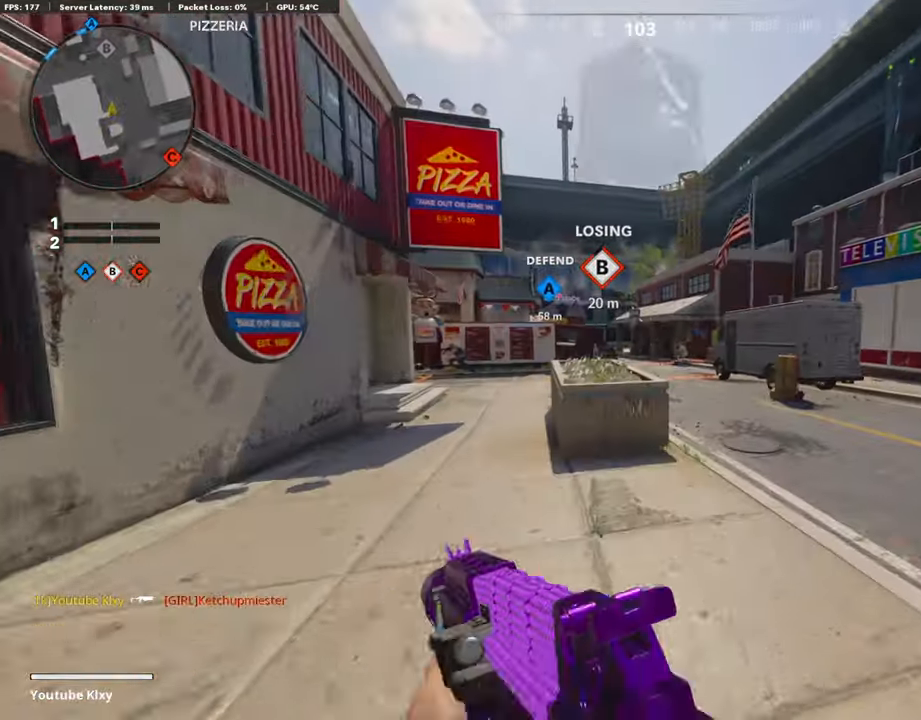
{"buttons": ["L1", "R1"], "left_stick": "up", "right_stick": "down", "events": [[16, "right_stick", "up-right"], [250, "R1", "down"], [266, "right_stick", "center"], [366, "right_stick", "down"]]}
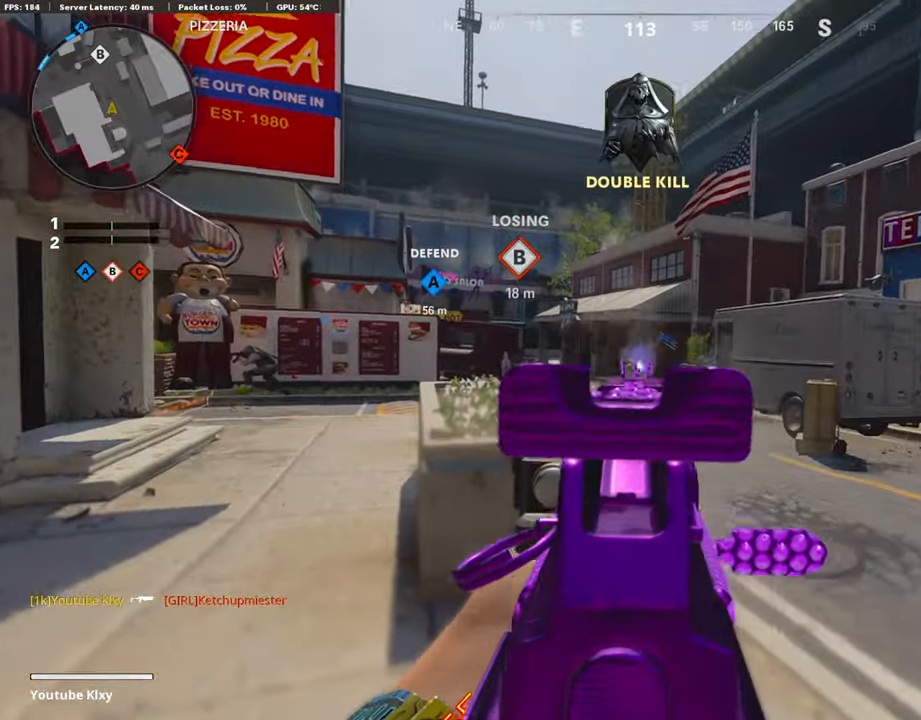
{"buttons": ["L1", "R1"], "left_stick": "up", "right_stick": "center", "events": [[16, "right_stick", "center"], [83, "right_stick", "down"], [400, "right_stick", "center"]]}
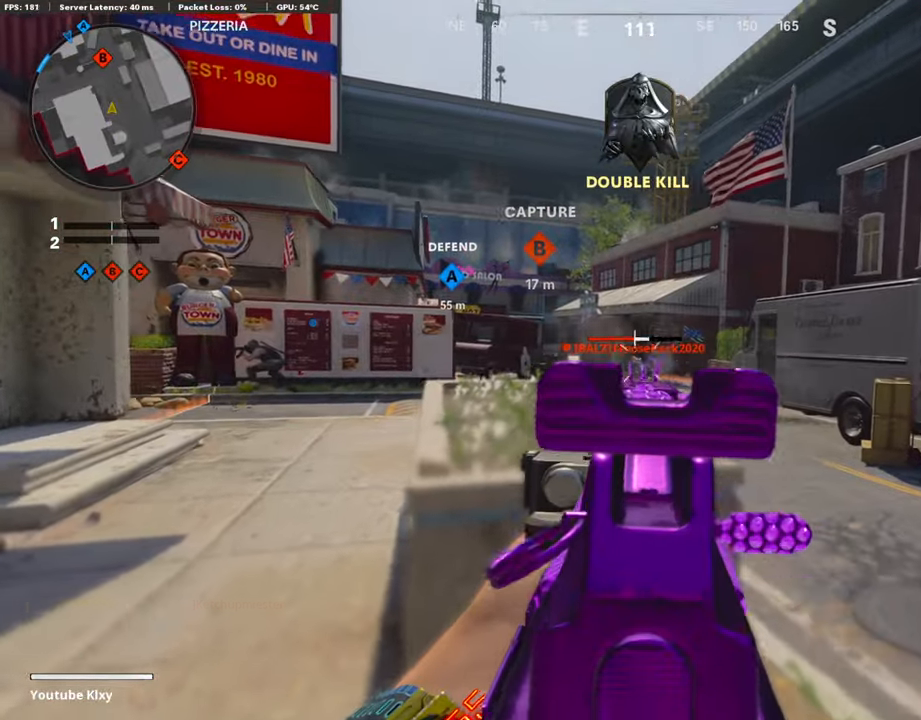
{"buttons": ["R1"], "left_stick": "right", "right_stick": "center", "events": [[100, "right_stick", "down"], [183, "right_stick", "down-left"], [283, "left_stick", "up-right"], [316, "right_stick", "left"], [450, "left_stick", "right"], [466, "right_stick", "center"], [483, "L1", "up"]]}
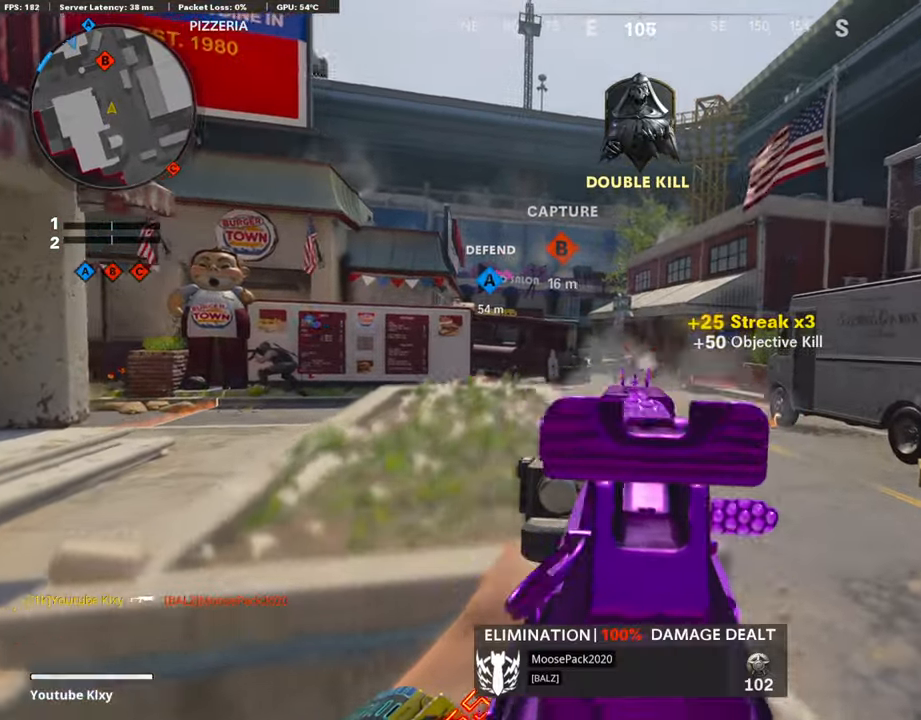
{"buttons": ["L1"], "left_stick": "up", "right_stick": "center", "events": [[16, "R1", "up"], [33, "right_stick", "down"], [83, "left_stick", "up-right"], [100, "right_stick", "right"], [233, "L3", "down"], [233, "right_stick", "left"], [266, "left_stick", "up"], [433, "L1", "down"], [450, "L3", "up"], [466, "right_stick", "center"]]}
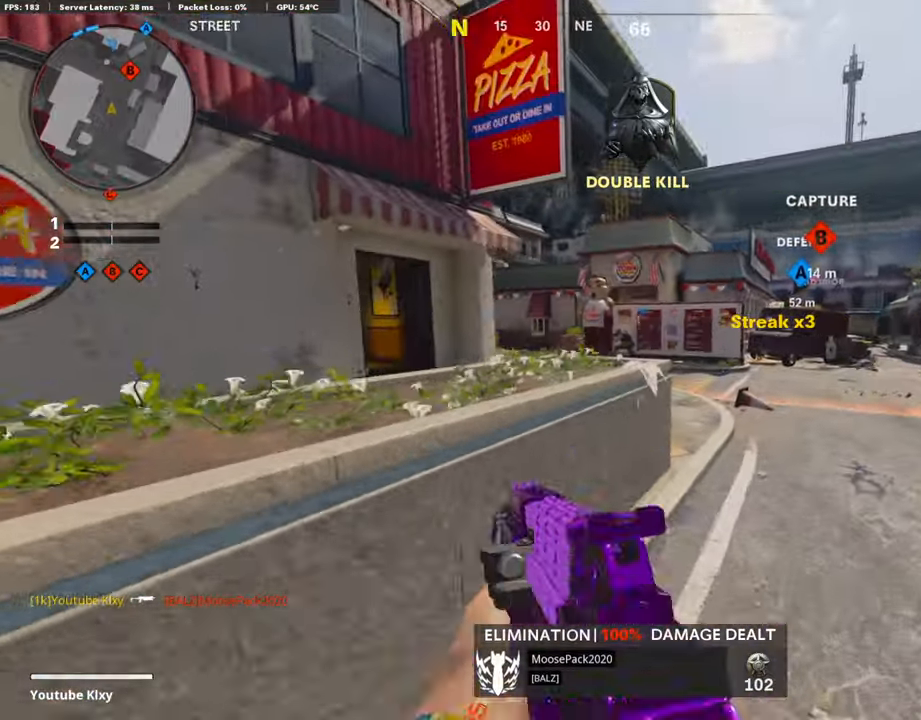
{"buttons": ["L1", "R1"], "left_stick": "right", "right_stick": "left", "events": [[33, "left_stick", "left"], [50, "right_stick", "up"], [183, "right_stick", "up-left"], [266, "R1", "down"], [366, "left_stick", "right"], [383, "right_stick", "center"], [433, "right_stick", "left"]]}
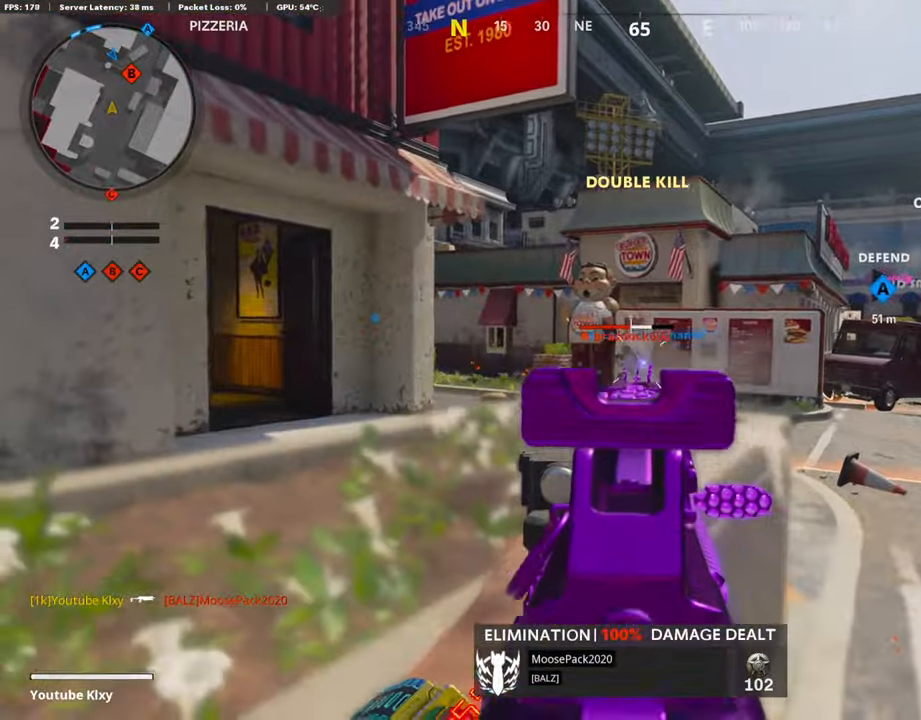
{"buttons": [], "left_stick": "right", "right_stick": "right", "events": [[133, "right_stick", "down"], [233, "right_stick", "down-left"], [400, "L1", "up"], [400, "right_stick", "right"], [417, "R1", "up"]]}
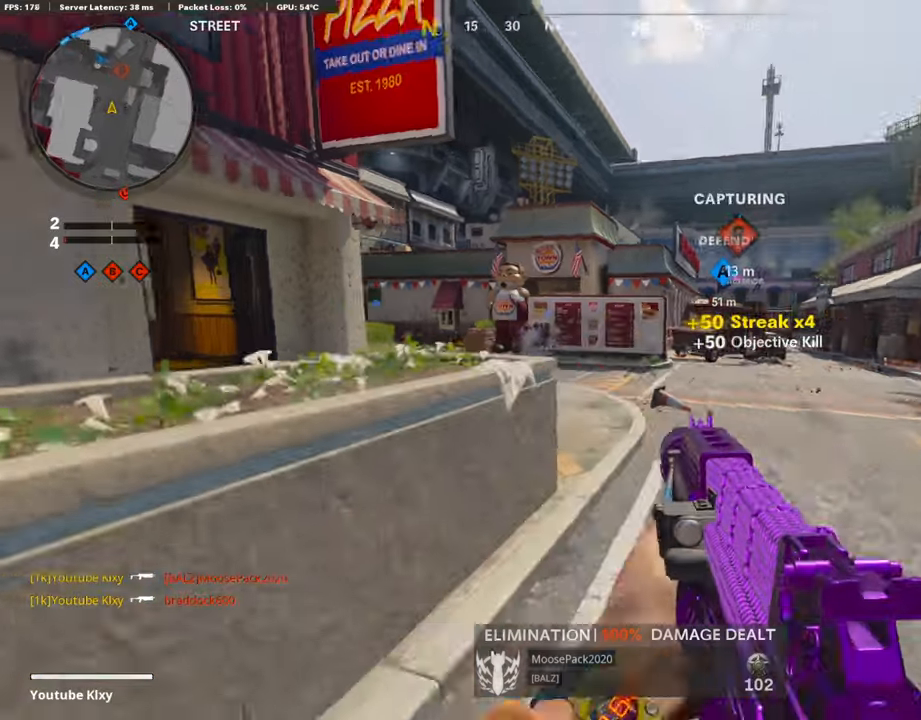
{"buttons": ["L3", "R3"], "left_stick": "up-left", "right_stick": "right", "events": [[17, "left_stick", "up-right"], [83, "L3", "down"], [150, "left_stick", "up"], [267, "R3", "down"], [283, "right_stick", "center"], [367, "L3", "up"], [367, "R3", "up"], [383, "right_stick", "right"], [433, "L3", "down"], [433, "R3", "down"], [467, "left_stick", "up-left"]]}
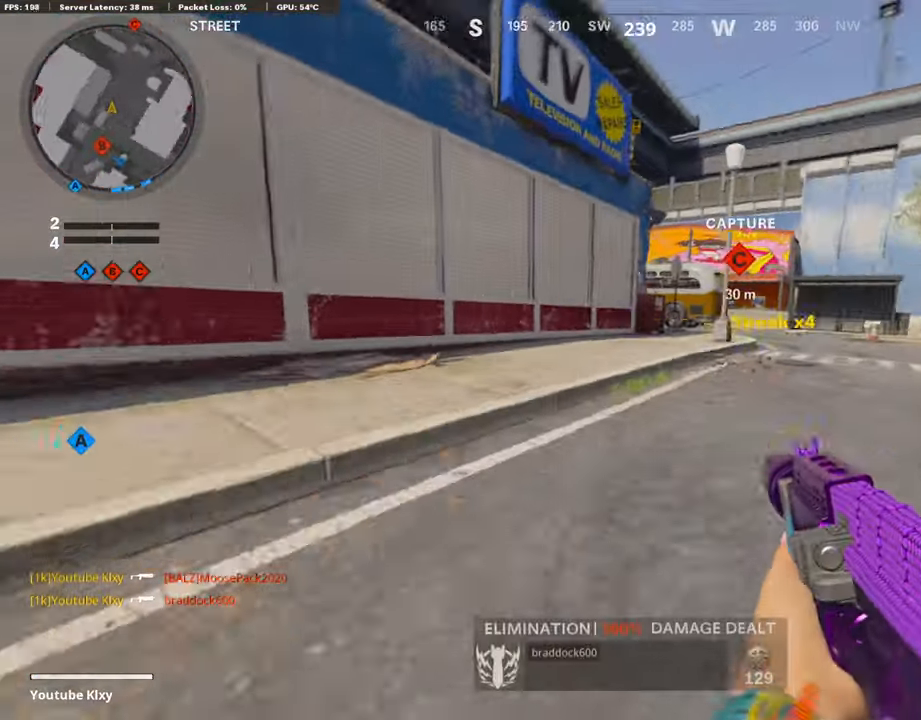
{"buttons": [], "left_stick": "left", "right_stick": "center", "events": [[33, "R3", "up"], [67, "L1", "down"], [67, "L3", "up"], [67, "right_stick", "center"], [117, "left_stick", "left"], [283, "SQUARE", "down"], [350, "SQUARE", "up"], [367, "L1", "up"]]}
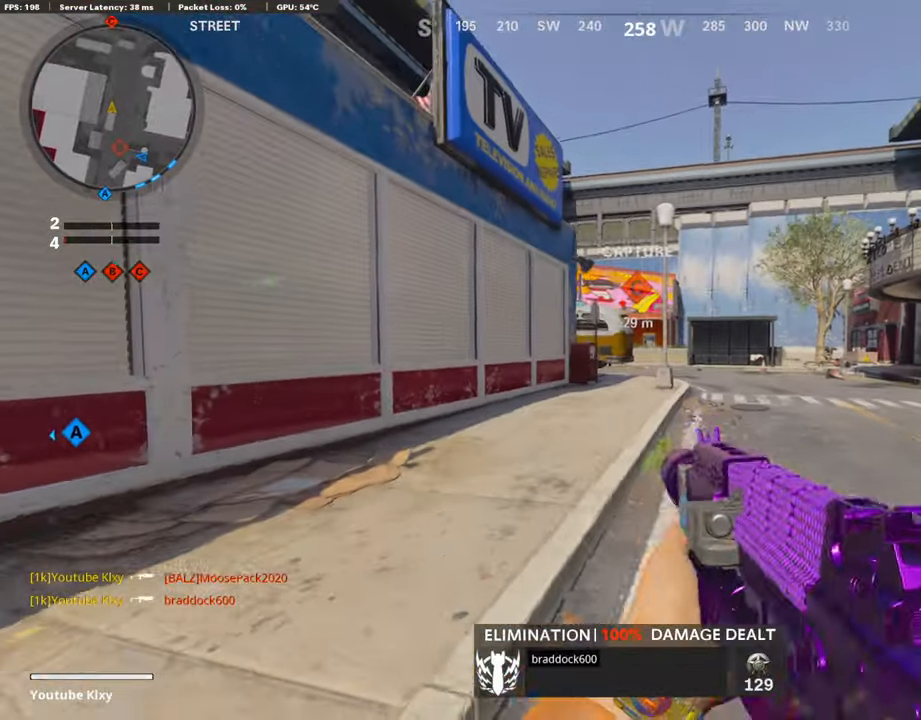
{"buttons": [], "left_stick": "up-left", "right_stick": "center", "events": [[83, "right_stick", "left"], [183, "left_stick", "up-left"], [267, "L3", "down"], [417, "right_stick", "center"], [483, "L3", "up"]]}
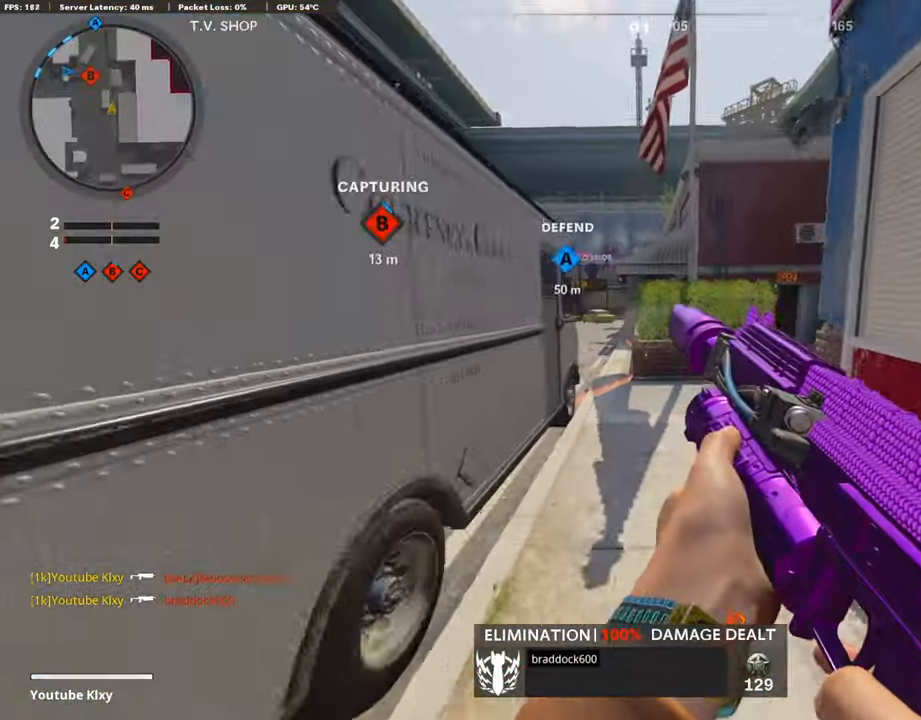
{"buttons": [], "left_stick": "up", "right_stick": "right", "events": [[33, "left_stick", "up"], [200, "right_stick", "right"]]}